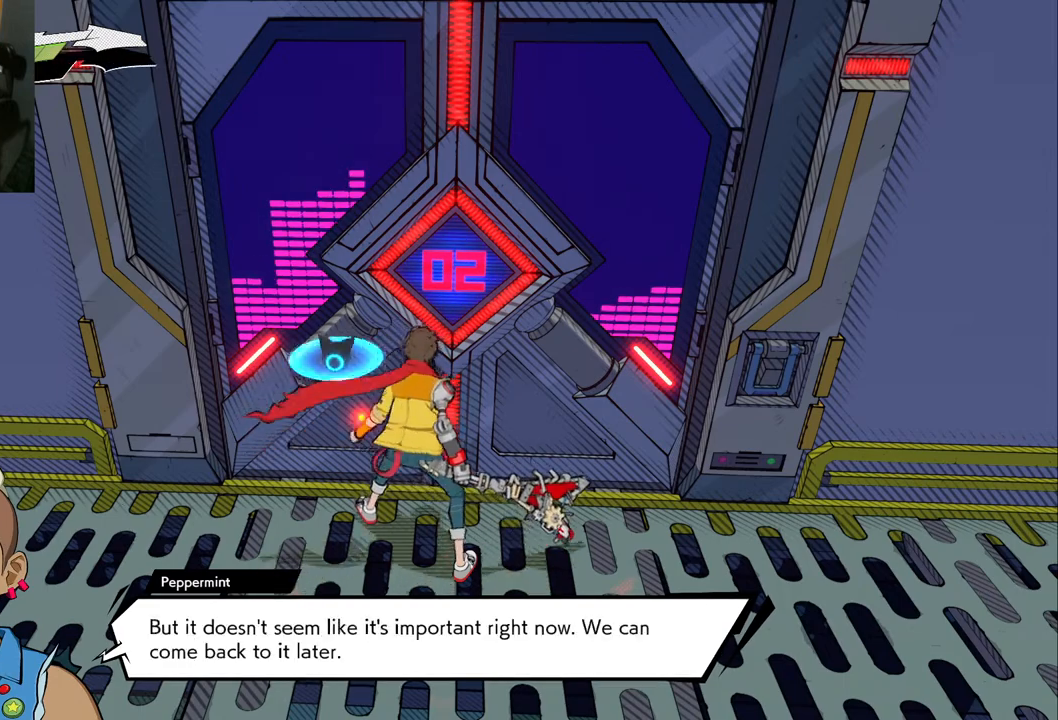
Gameplay with a controller (Xbox layout); each line is a JSON object with the inputs held at the frame after it. "events" lists button and stick changes between this image and that frame as [ms after this image, input, new state], when the widget could be followed in between. Not read: L2 R2.
{"buttons": [], "left_stick": "left", "right_stick": "center", "events": [[200, "left_stick", "right"], [250, "left_stick", "down-right"], [433, "left_stick", "center"], [500, "left_stick", "left"]]}
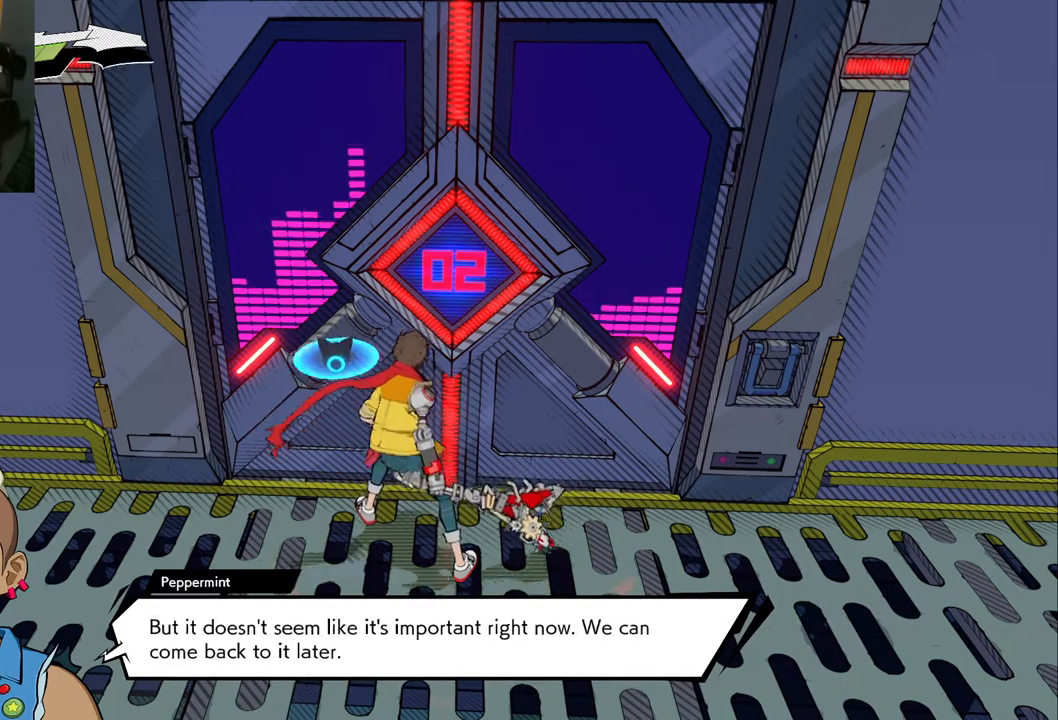
{"buttons": [], "left_stick": "left", "right_stick": "center", "events": [[67, "left_stick", "up-left"], [283, "left_stick", "right"], [433, "left_stick", "left"]]}
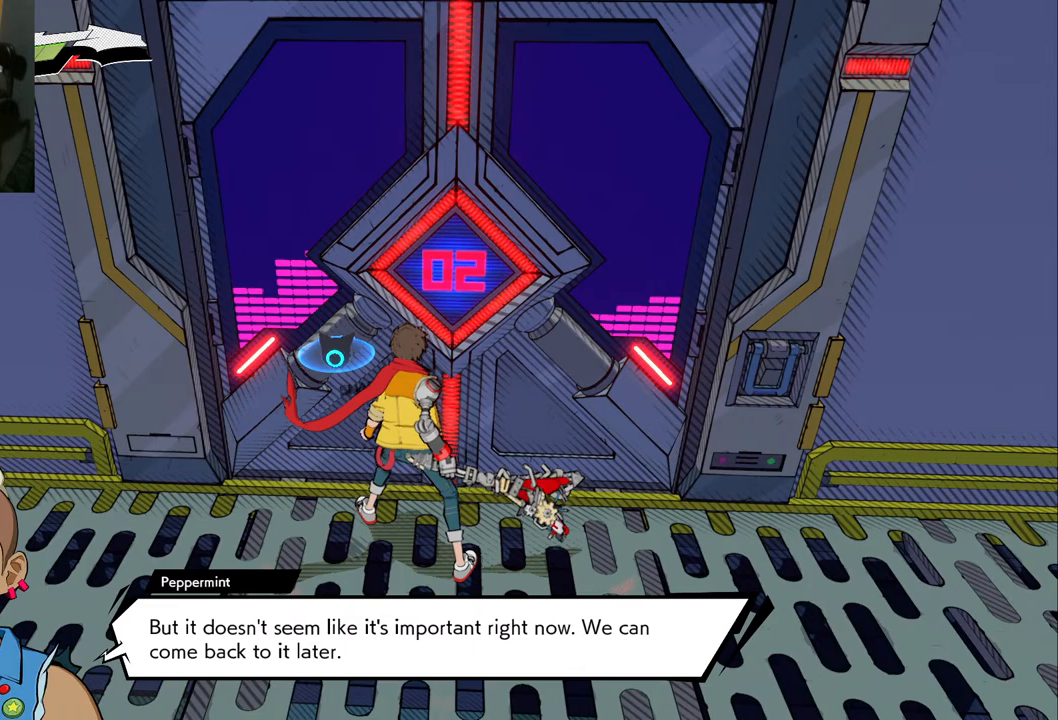
{"buttons": [], "left_stick": "down-right", "right_stick": "center", "events": [[83, "left_stick", "down-right"], [233, "left_stick", "left"], [417, "left_stick", "down-right"]]}
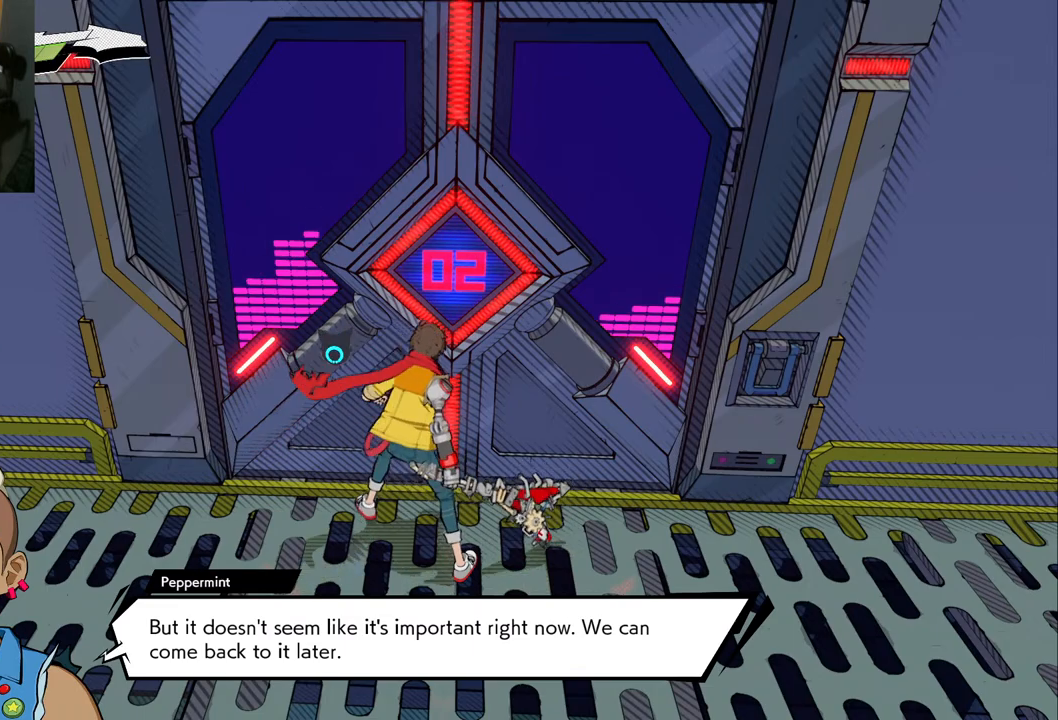
{"buttons": [], "left_stick": "down-right", "right_stick": "center", "events": [[167, "left_stick", "up-left"], [433, "left_stick", "down-right"]]}
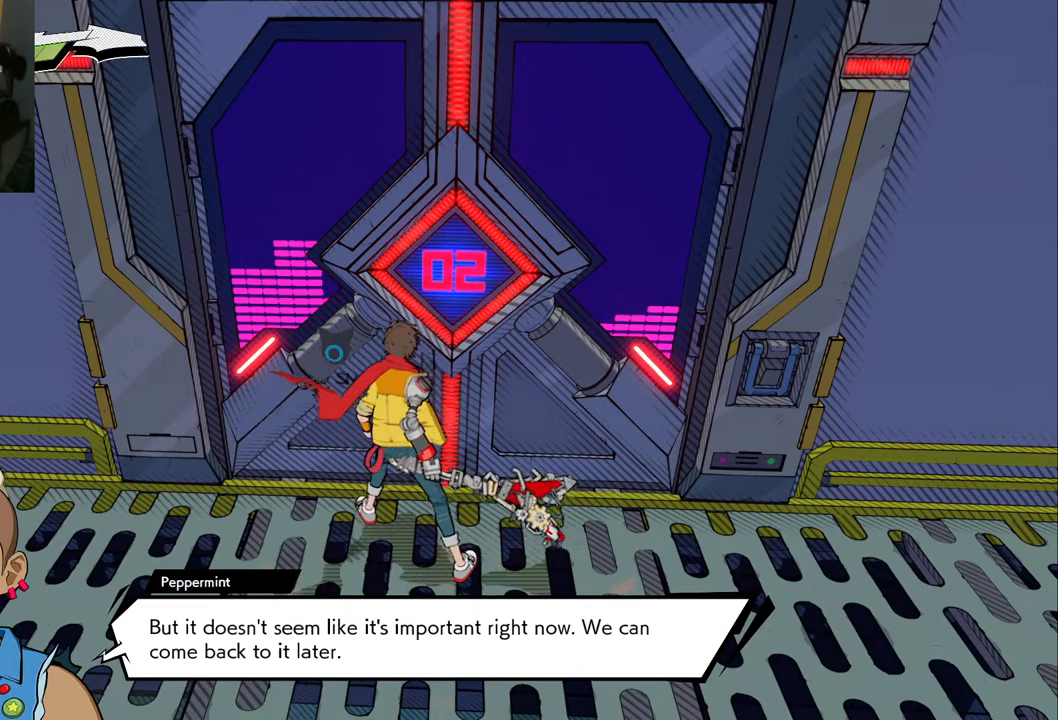
{"buttons": [], "left_stick": "center", "right_stick": "center", "events": [[183, "left_stick", "center"]]}
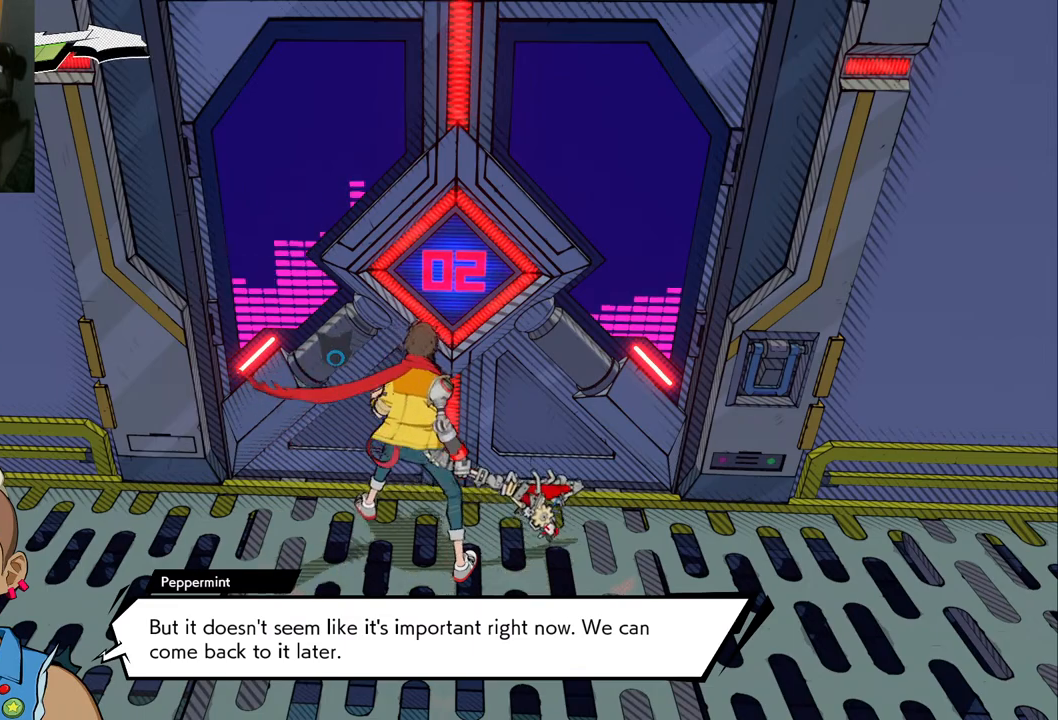
{"buttons": [], "left_stick": "center", "right_stick": "center", "events": []}
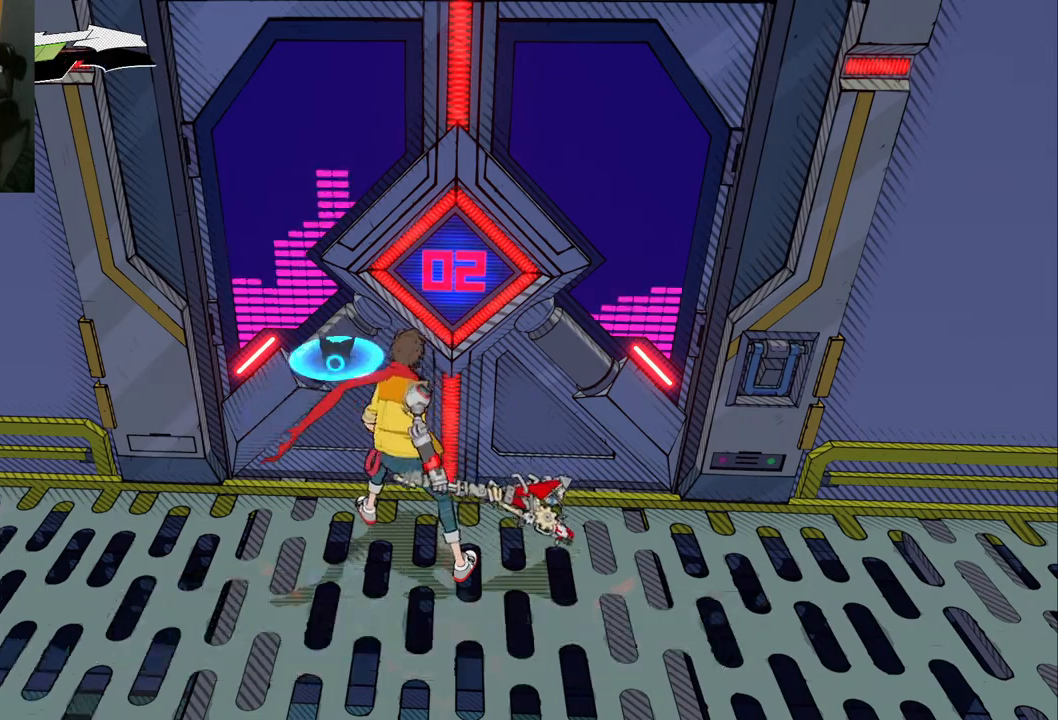
{"buttons": [], "left_stick": "down-right", "right_stick": "center", "events": [[200, "left_stick", "down-right"]]}
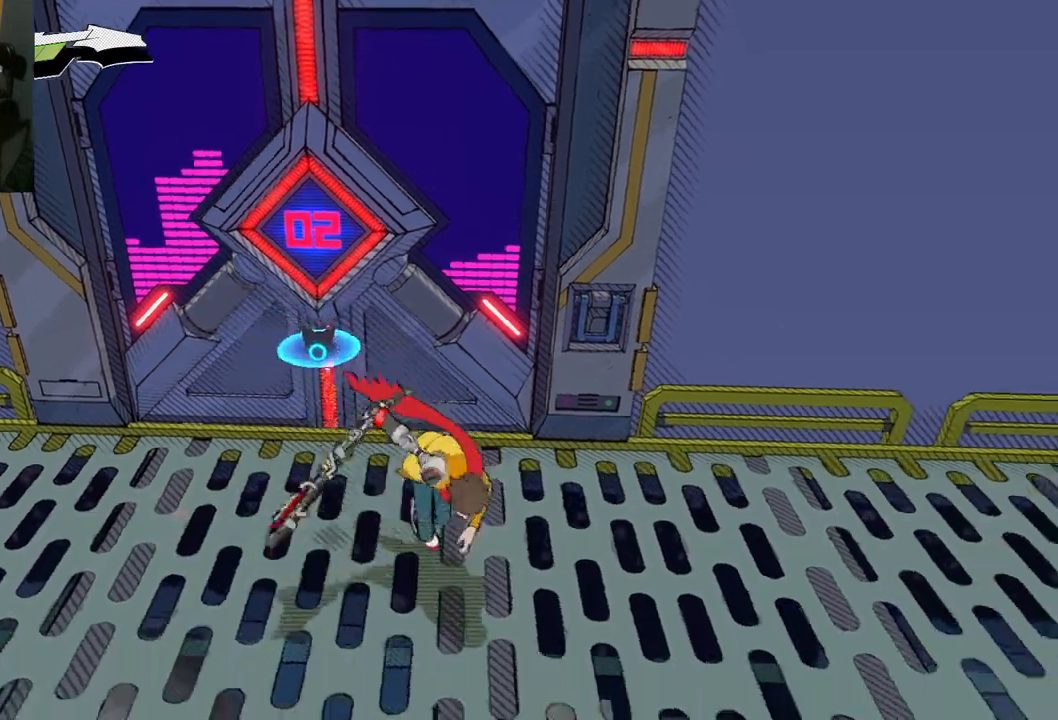
{"buttons": [], "left_stick": "center", "right_stick": "center", "events": [[100, "left_stick", "down-left"], [400, "left_stick", "center"]]}
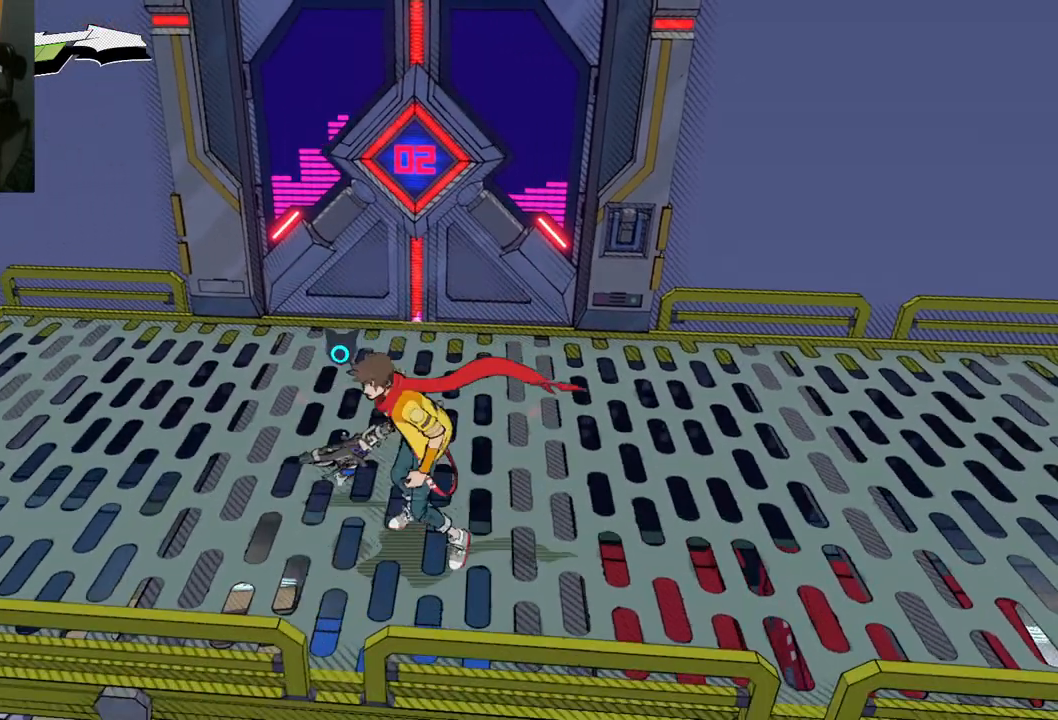
{"buttons": [], "left_stick": "center", "right_stick": "up", "events": [[267, "right_stick", "up"]]}
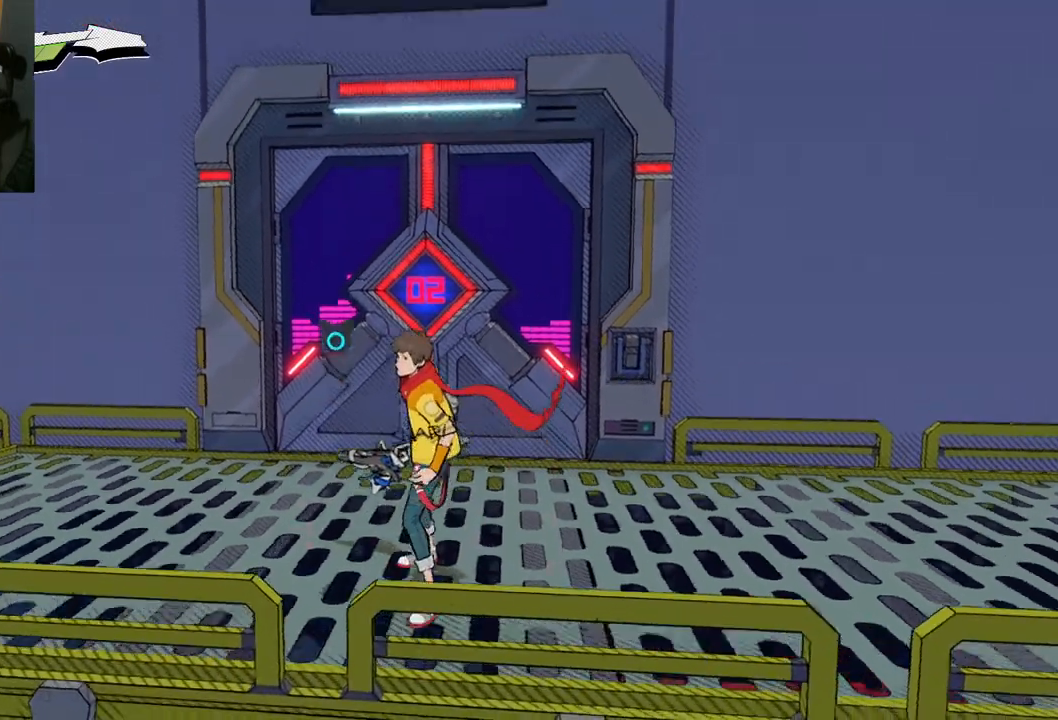
{"buttons": [], "left_stick": "center", "right_stick": "center", "events": [[133, "right_stick", "center"]]}
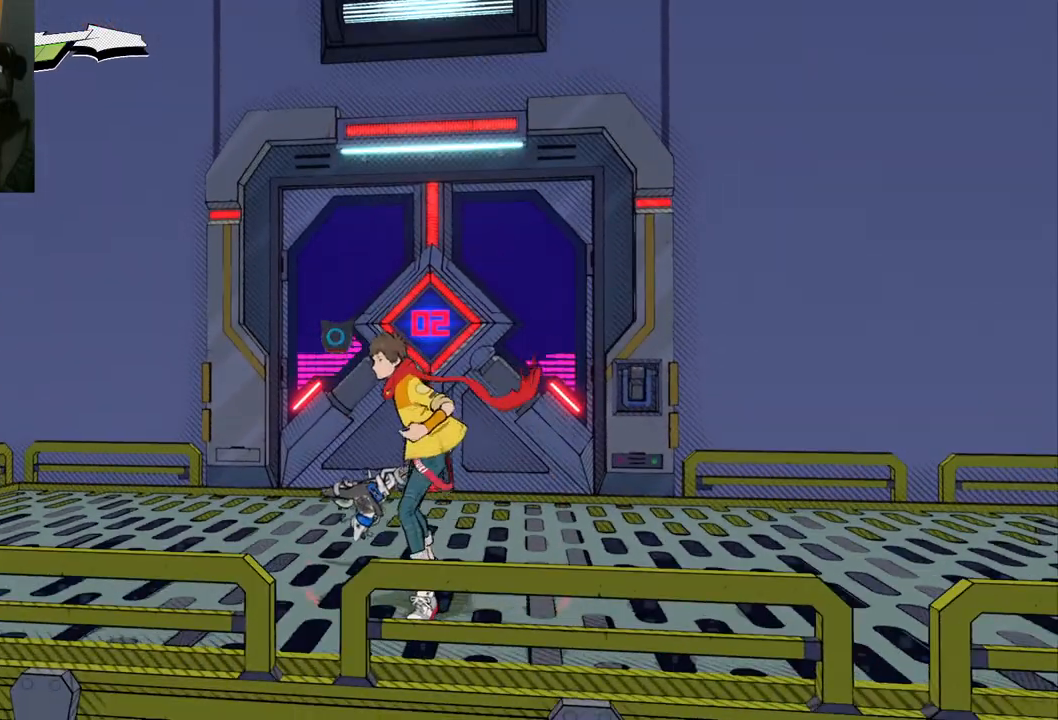
{"buttons": [], "left_stick": "center", "right_stick": "center", "events": []}
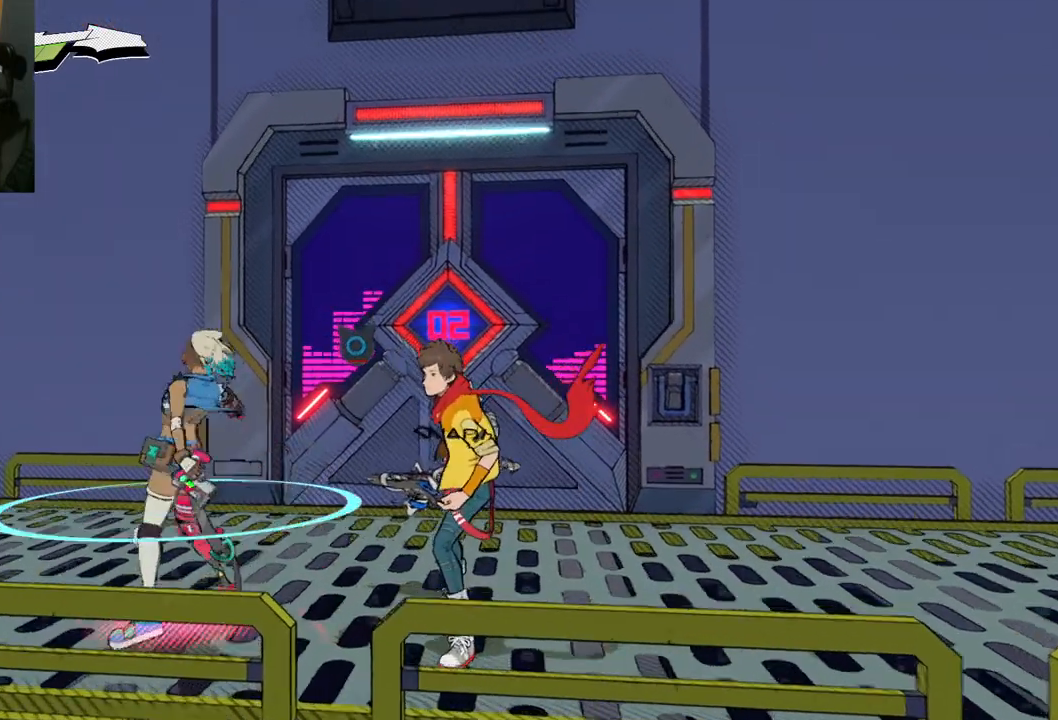
{"buttons": [], "left_stick": "center", "right_stick": "center", "events": [[250, "right_stick", "right"], [450, "right_stick", "center"]]}
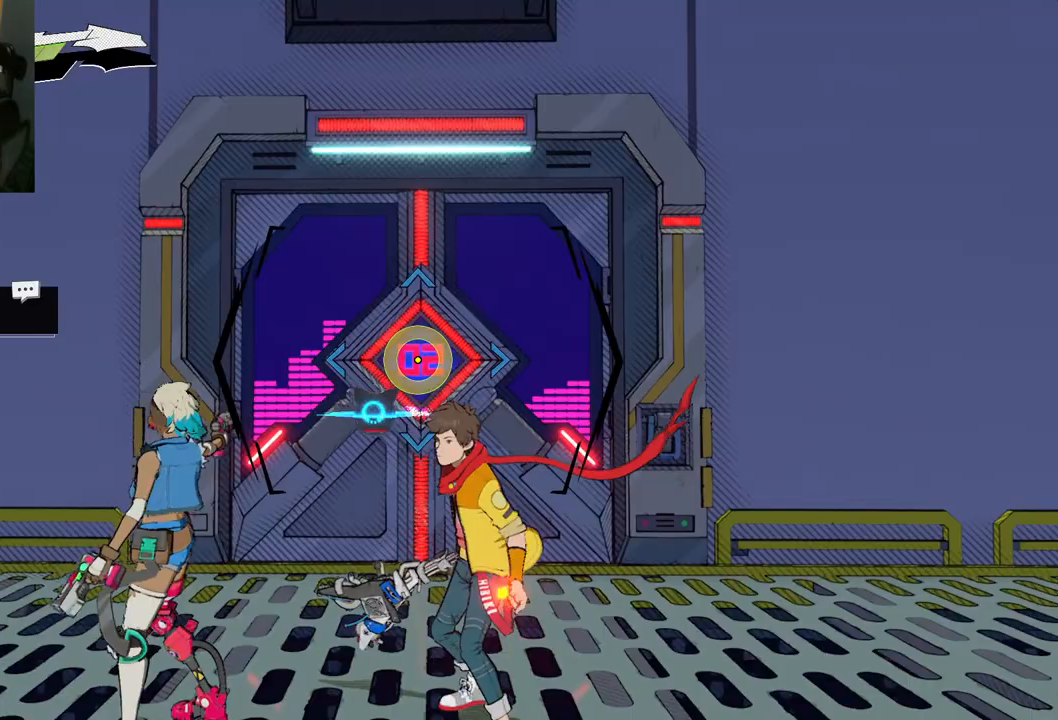
{"buttons": [], "left_stick": "center", "right_stick": "right", "events": [[467, "right_stick", "right"]]}
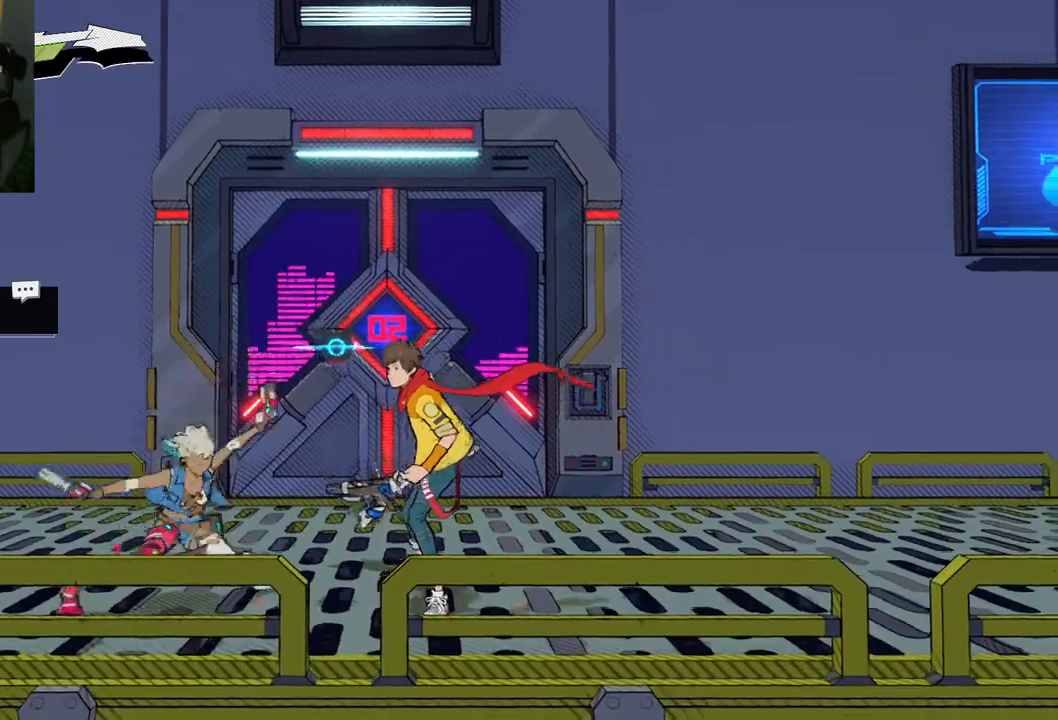
{"buttons": [], "left_stick": "up-right", "right_stick": "right", "events": [[67, "left_stick", "right"], [283, "left_stick", "up-right"]]}
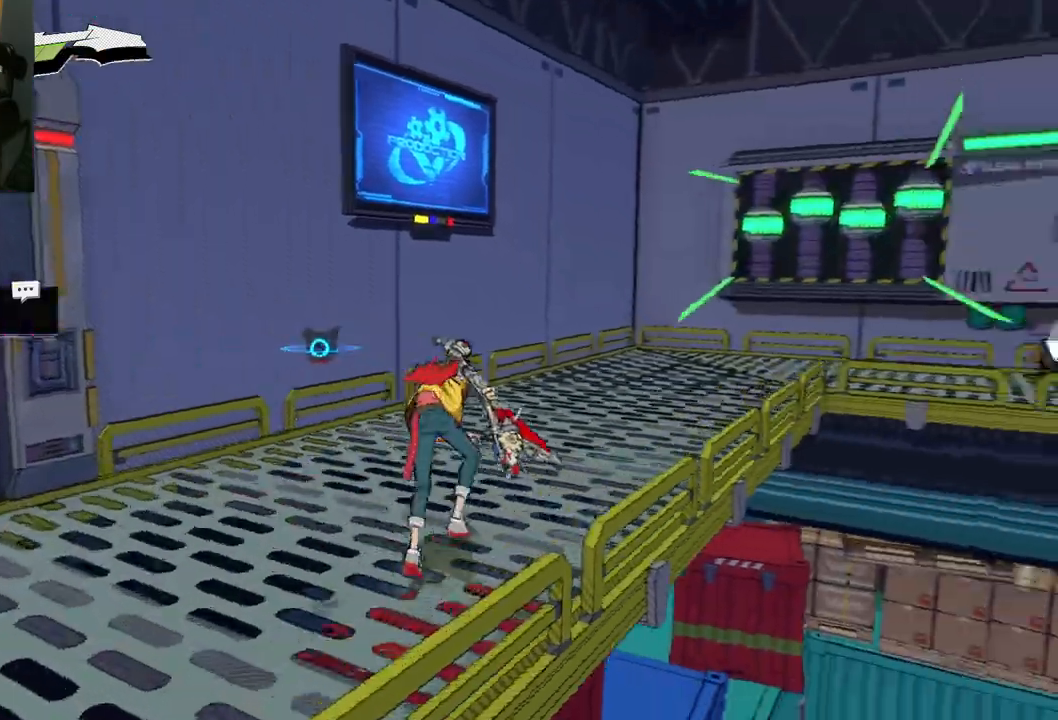
{"buttons": [], "left_stick": "up", "right_stick": "center", "events": [[217, "R1", "down"], [283, "R1", "up"], [283, "left_stick", "up"], [283, "right_stick", "center"]]}
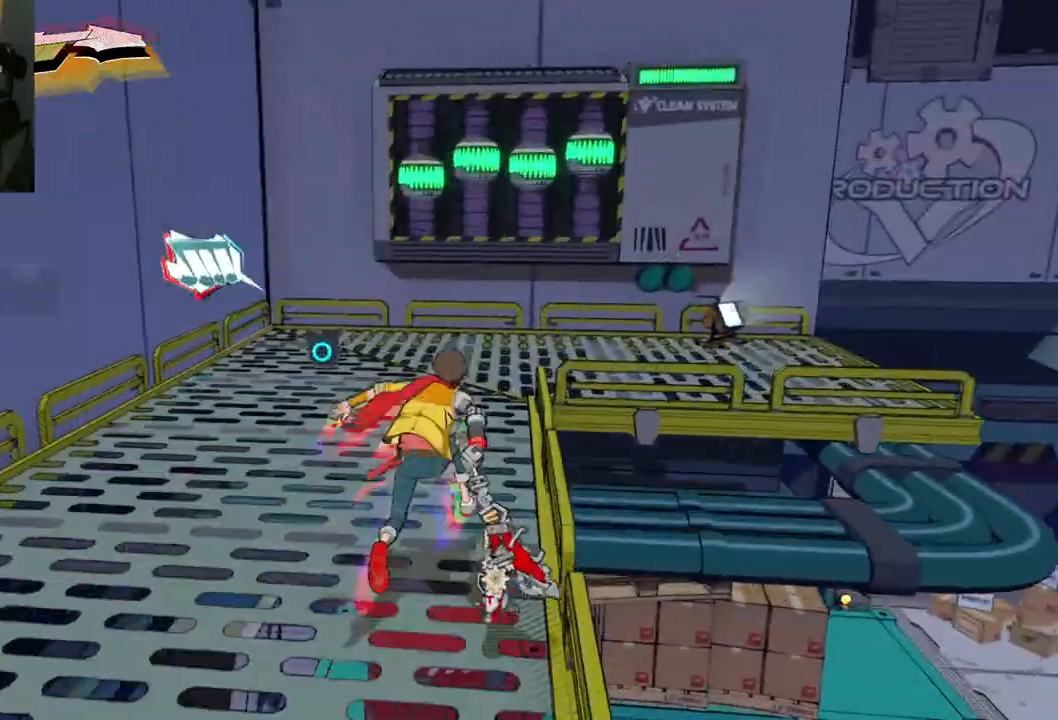
{"buttons": [], "left_stick": "up", "right_stick": "right", "events": [[117, "right_stick", "right"], [300, "R1", "down"], [467, "R1", "up"]]}
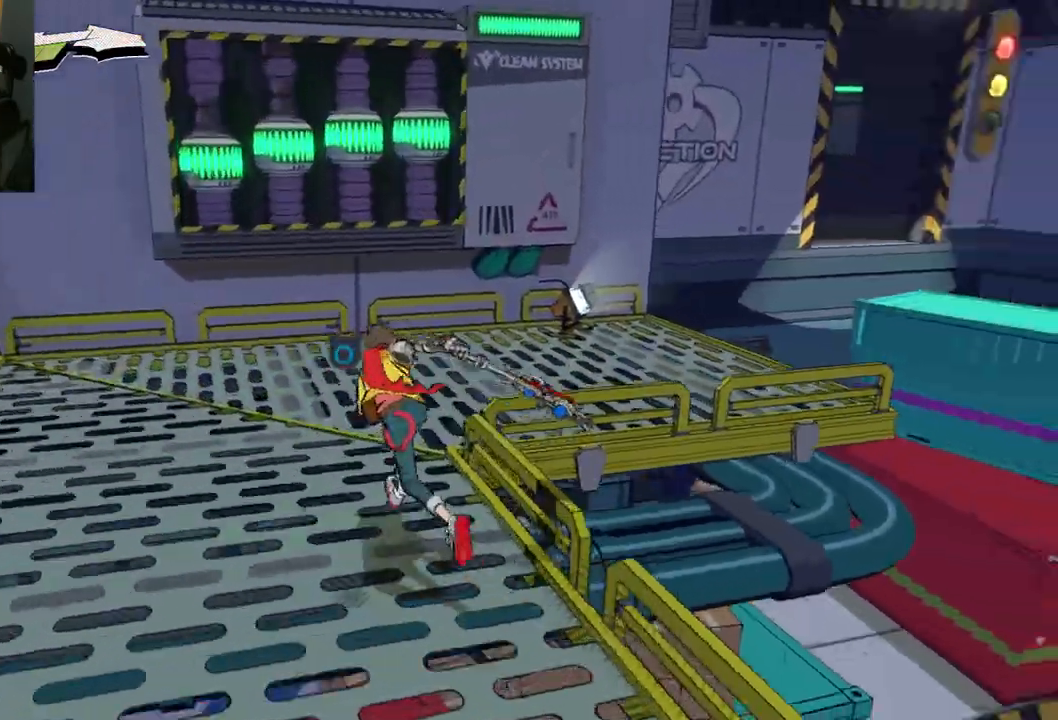
{"buttons": ["R1"], "left_stick": "up", "right_stick": "center", "events": [[450, "R1", "down"], [450, "right_stick", "center"]]}
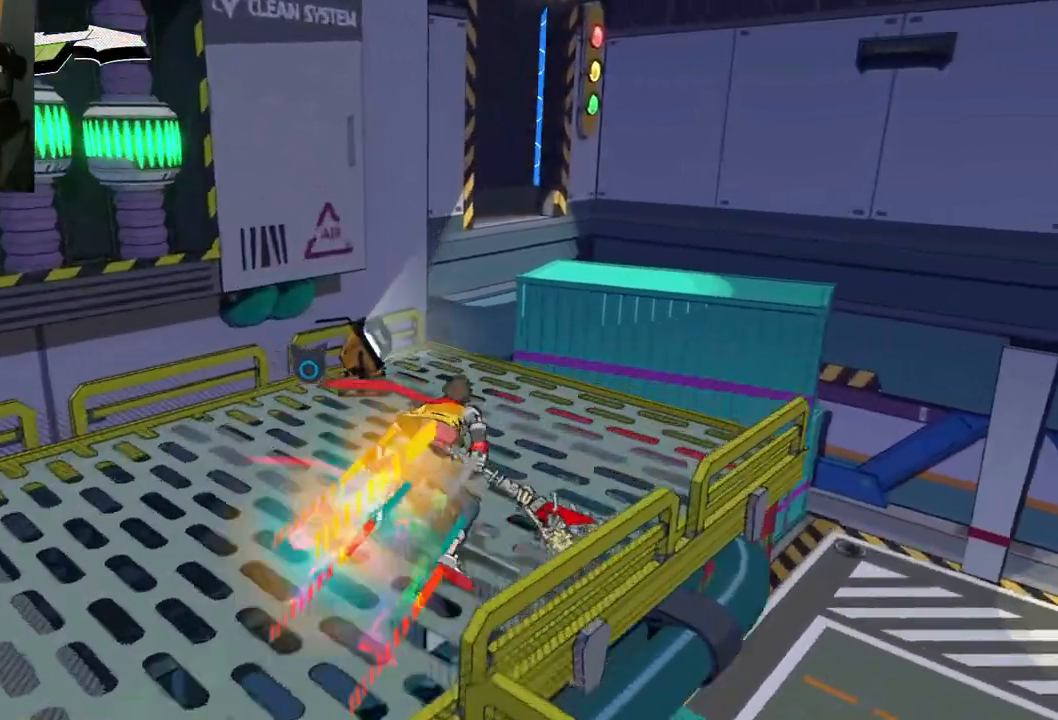
{"buttons": [], "left_stick": "center", "right_stick": "left", "events": [[67, "R1", "up"], [250, "right_stick", "left"], [433, "left_stick", "center"]]}
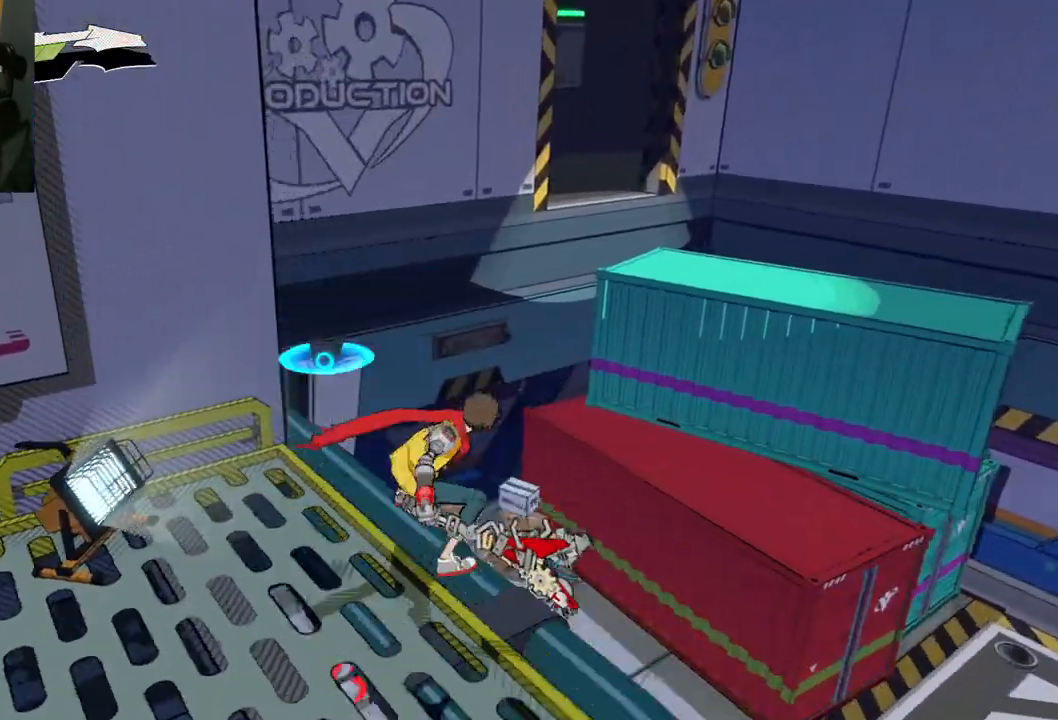
{"buttons": [], "left_stick": "center", "right_stick": "center", "events": [[267, "right_stick", "center"]]}
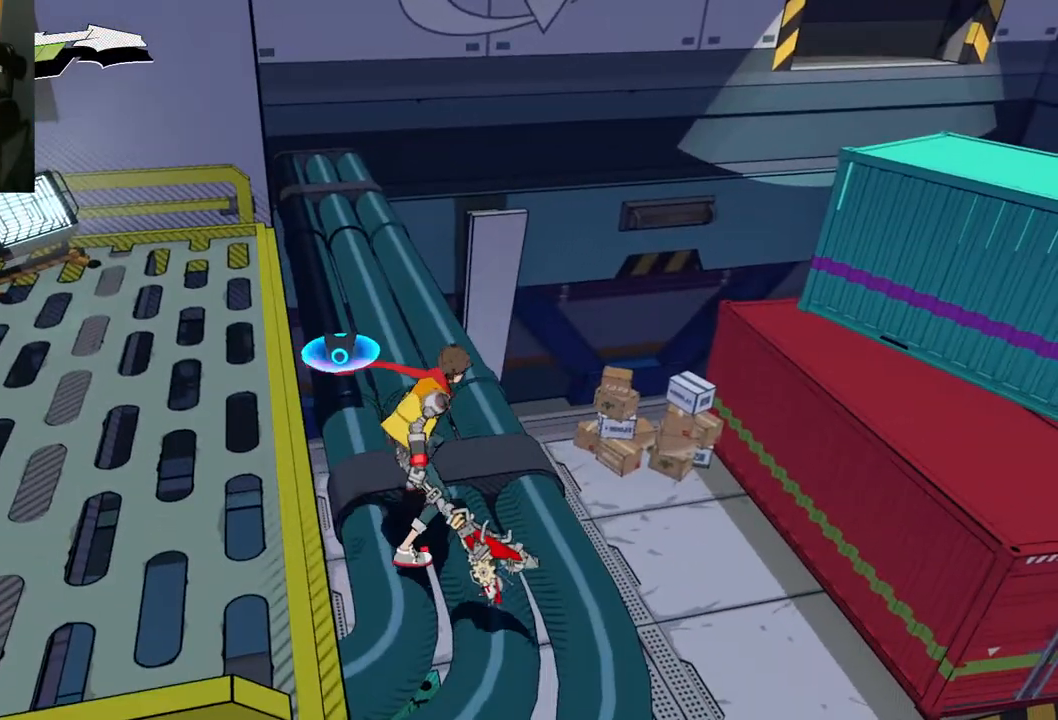
{"buttons": [], "left_stick": "up", "right_stick": "right", "events": [[17, "right_stick", "right"], [133, "left_stick", "up"]]}
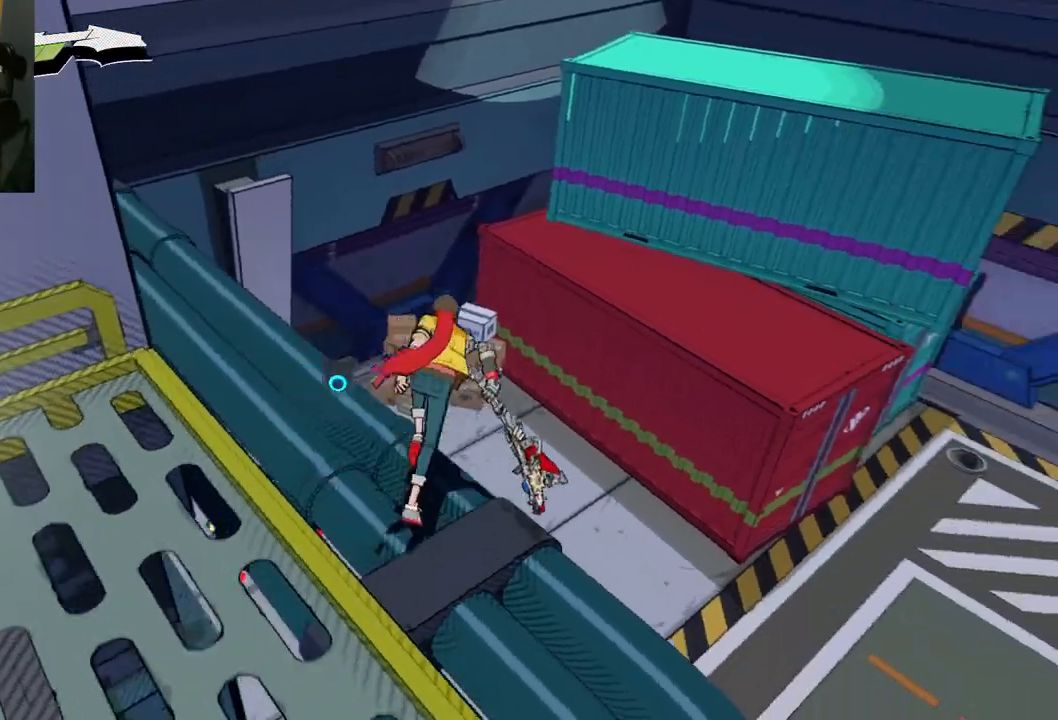
{"buttons": [], "left_stick": "up", "right_stick": "center", "events": [[33, "right_stick", "center"], [100, "A", "down"], [250, "A", "up"]]}
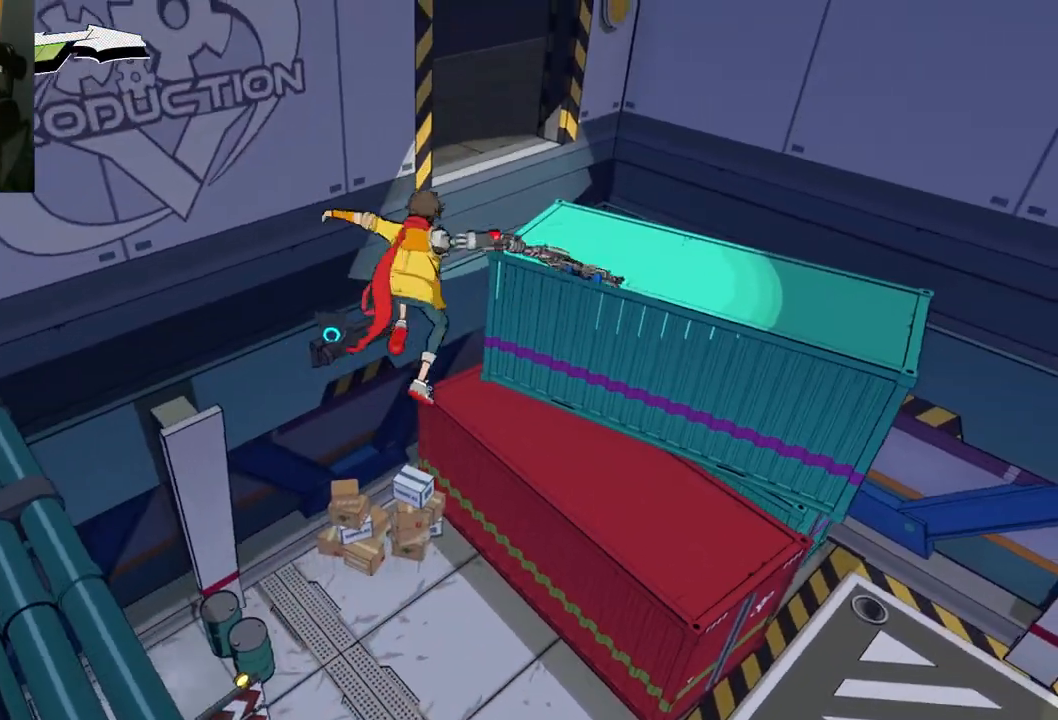
{"buttons": ["A"], "left_stick": "up", "right_stick": "center", "events": [[133, "A", "down"]]}
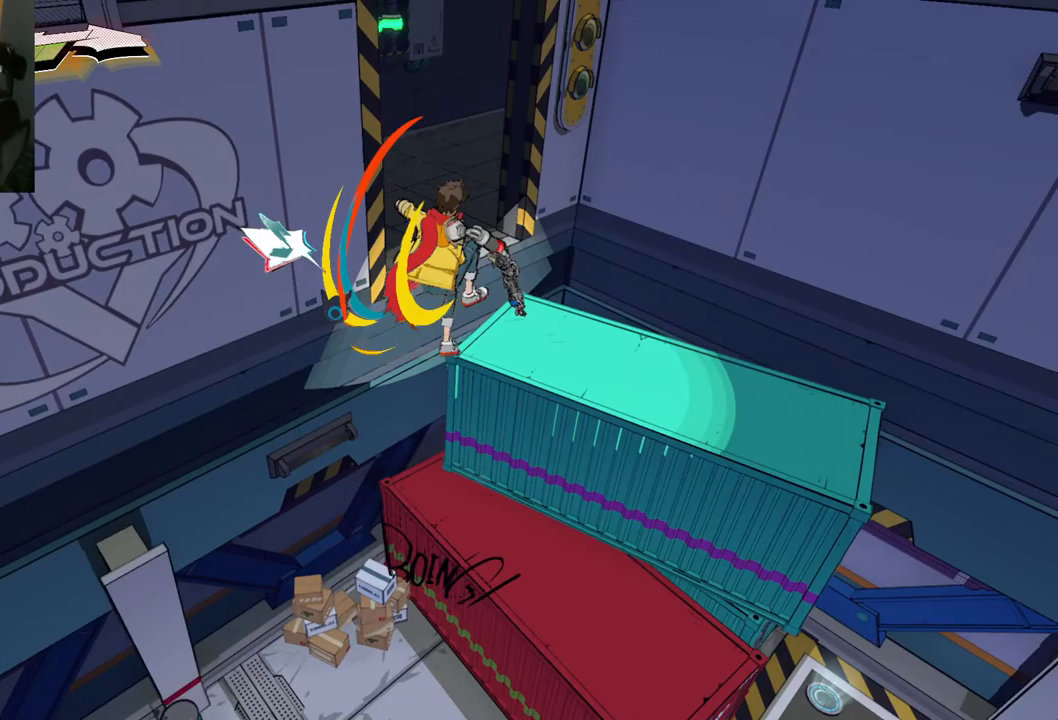
{"buttons": ["A", "R1"], "left_stick": "up", "right_stick": "center", "events": [[100, "R1", "down"]]}